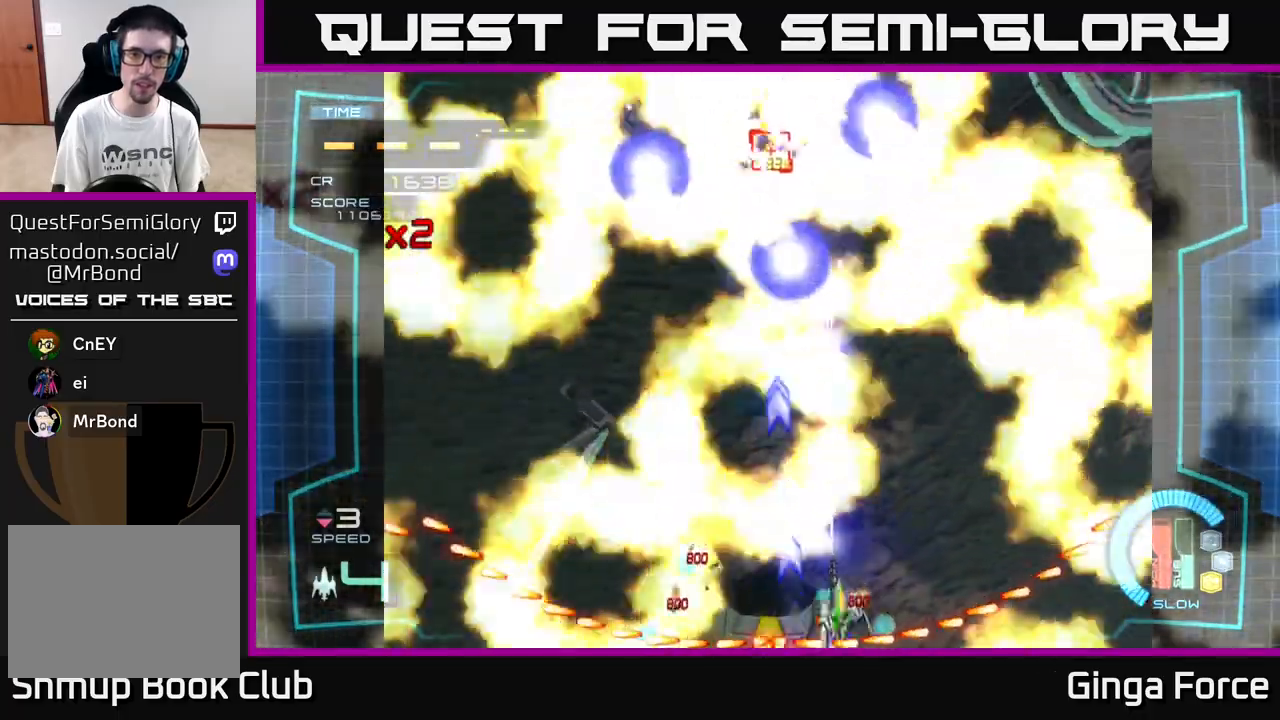
Gameplay with a controller (Xbox layout); each line is a JSON object with the inputs held at the frame after it. "events" lists button and stick changes between this image and that frame as [ms after this image, input, new state], when the widget could be followed in between. Not read: right_stick.
{"buttons": ["A"], "left_stick": "down-left", "events": [[67, "left_stick", "right"], [167, "left_stick", "up-right"], [233, "X", "up"], [433, "left_stick", "down-right"], [483, "left_stick", "down-left"]]}
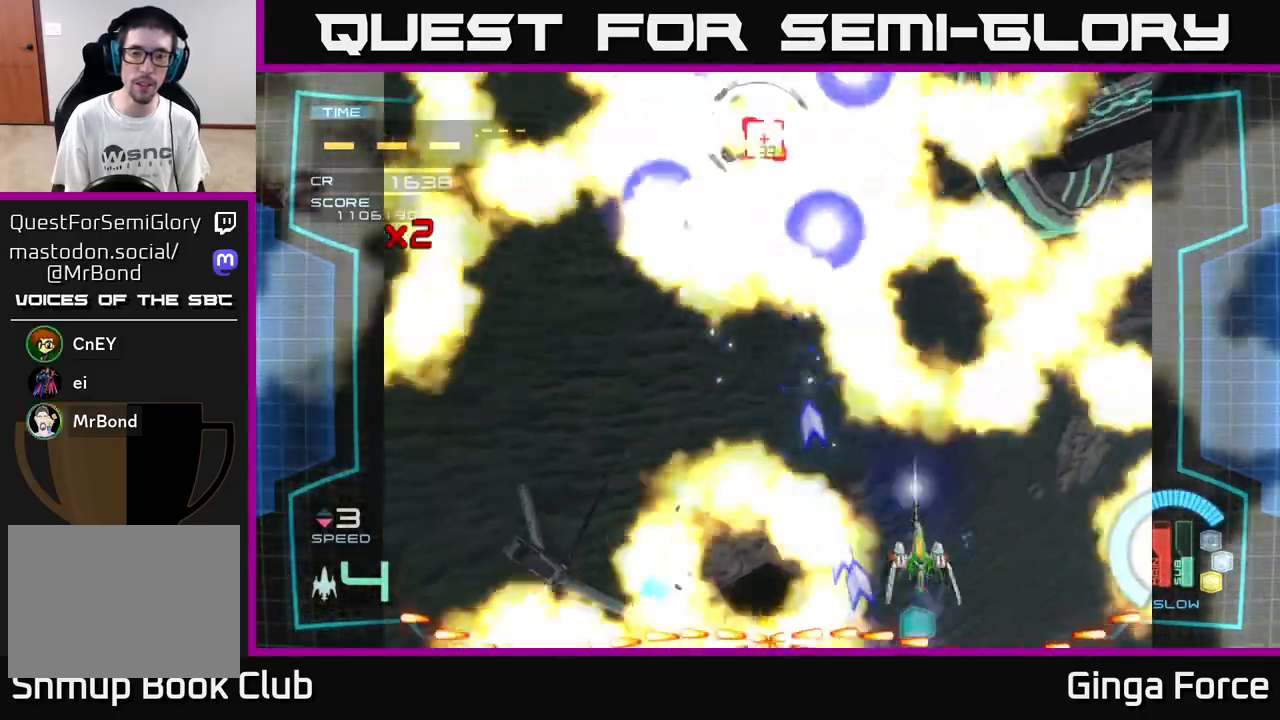
{"buttons": ["A", "X"], "left_stick": "down-right", "events": [[17, "X", "down"], [50, "left_stick", "up-left"], [183, "left_stick", "left"], [500, "left_stick", "down-right"]]}
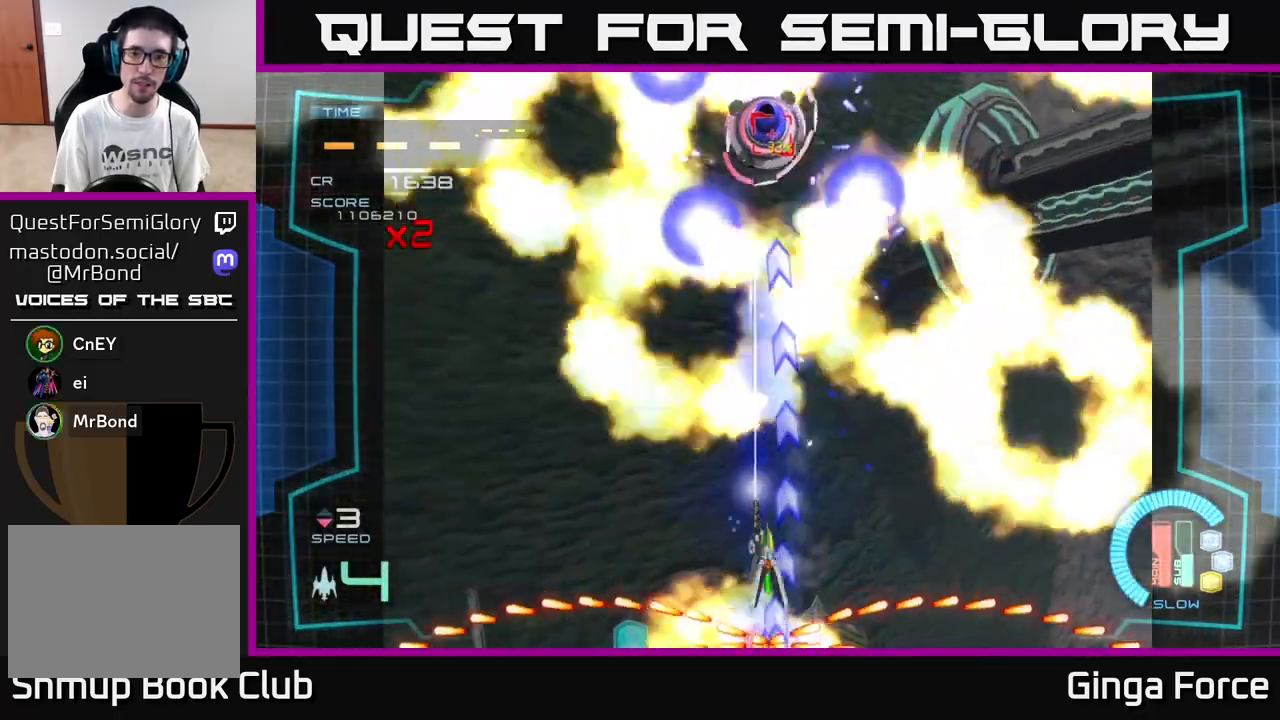
{"buttons": ["A", "X"], "left_stick": "center", "events": [[217, "left_stick", "center"]]}
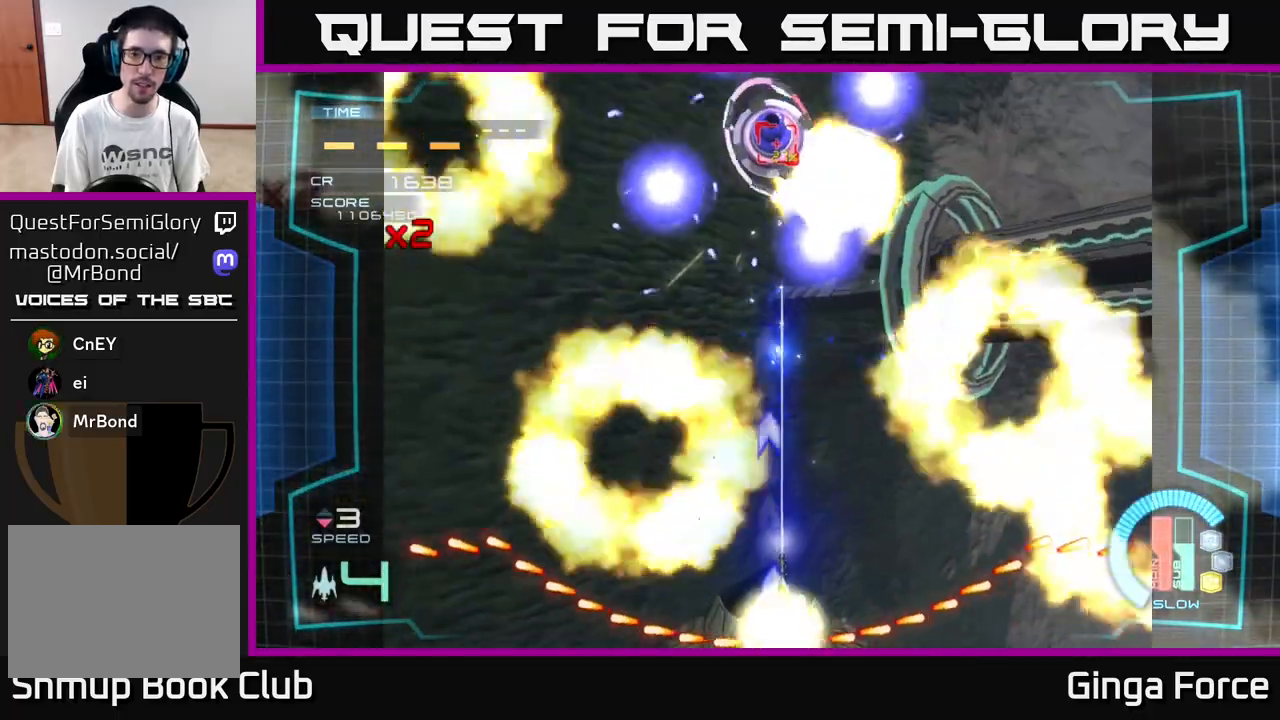
{"buttons": ["A", "X"], "left_stick": "up-left", "events": [[300, "left_stick", "up-right"], [350, "left_stick", "up-left"]]}
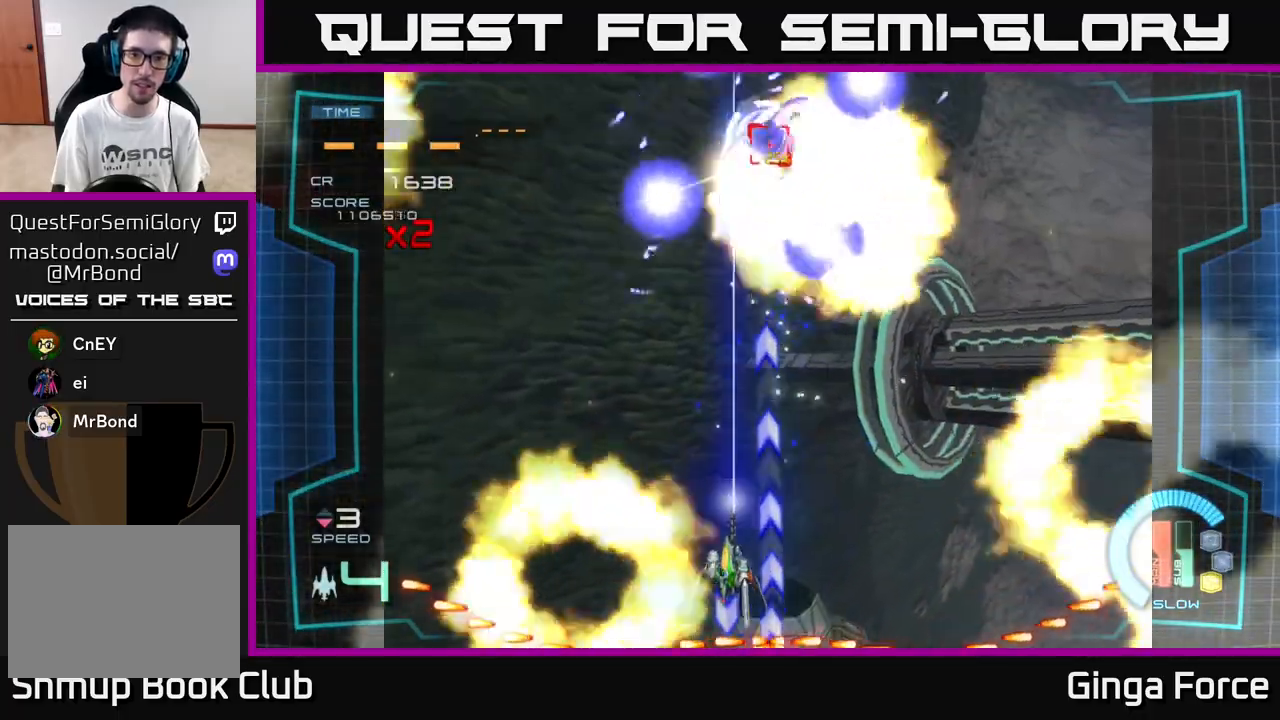
{"buttons": ["A", "X"], "left_stick": "center", "events": [[17, "left_stick", "center"], [283, "left_stick", "right"], [400, "left_stick", "center"]]}
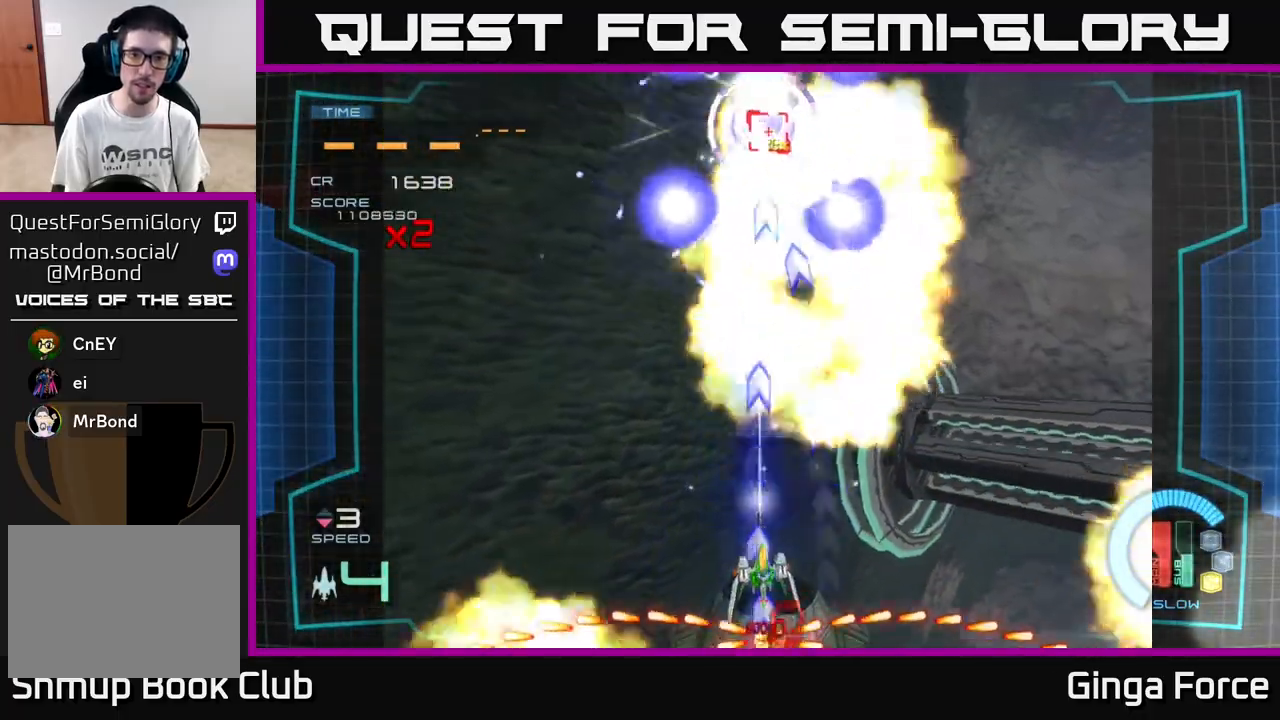
{"buttons": ["A", "X"], "left_stick": "left", "events": [[133, "left_stick", "down"], [267, "left_stick", "down-left"], [417, "left_stick", "left"]]}
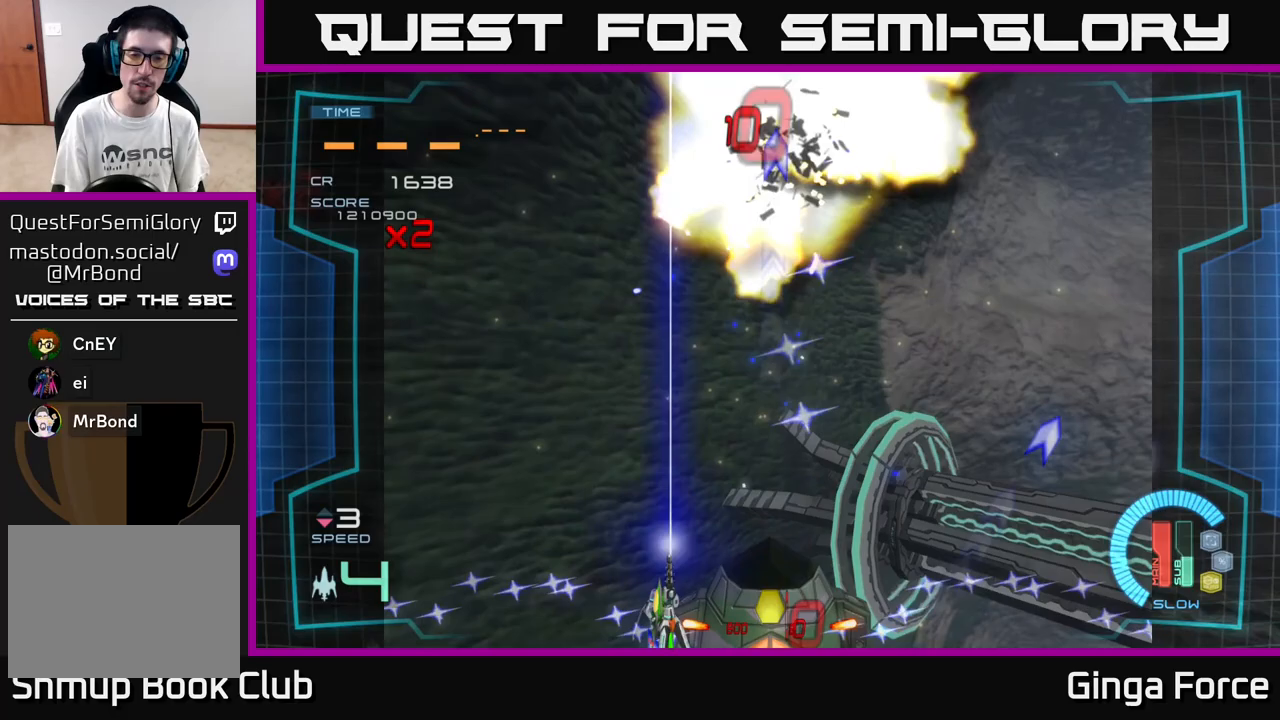
{"buttons": [], "left_stick": "right", "events": [[50, "left_stick", "up-left"], [100, "X", "up"], [283, "X", "down"], [400, "left_stick", "right"], [500, "A", "up"], [500, "X", "up"]]}
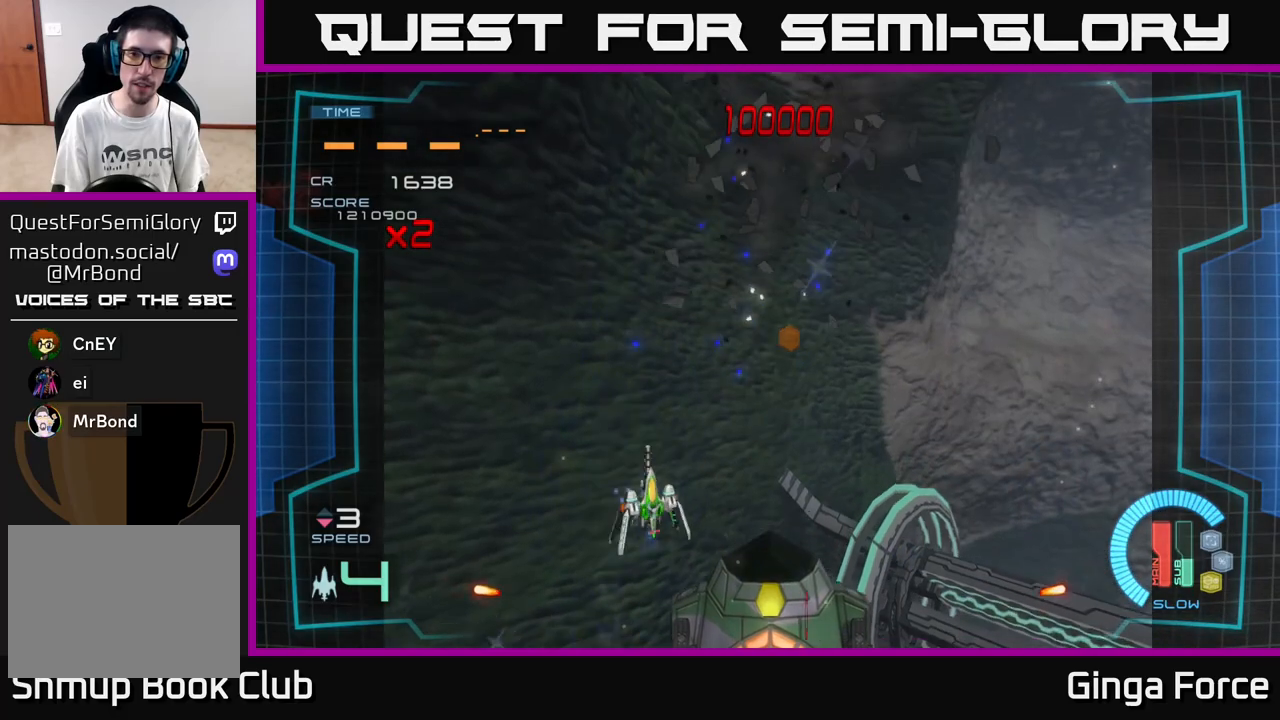
{"buttons": [], "left_stick": "up-right", "events": [[100, "left_stick", "up-right"], [150, "A", "down"], [383, "A", "up"]]}
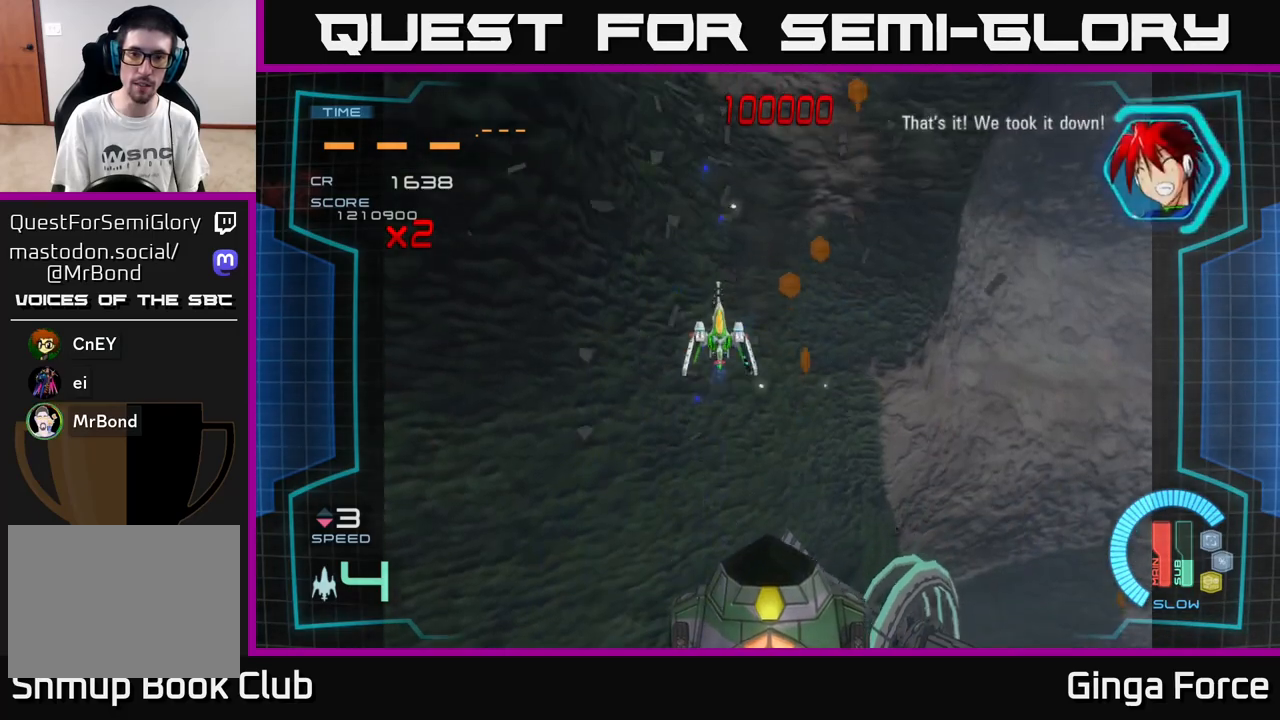
{"buttons": [], "left_stick": "up", "events": [[117, "X", "down"], [267, "X", "up"], [333, "left_stick", "up"]]}
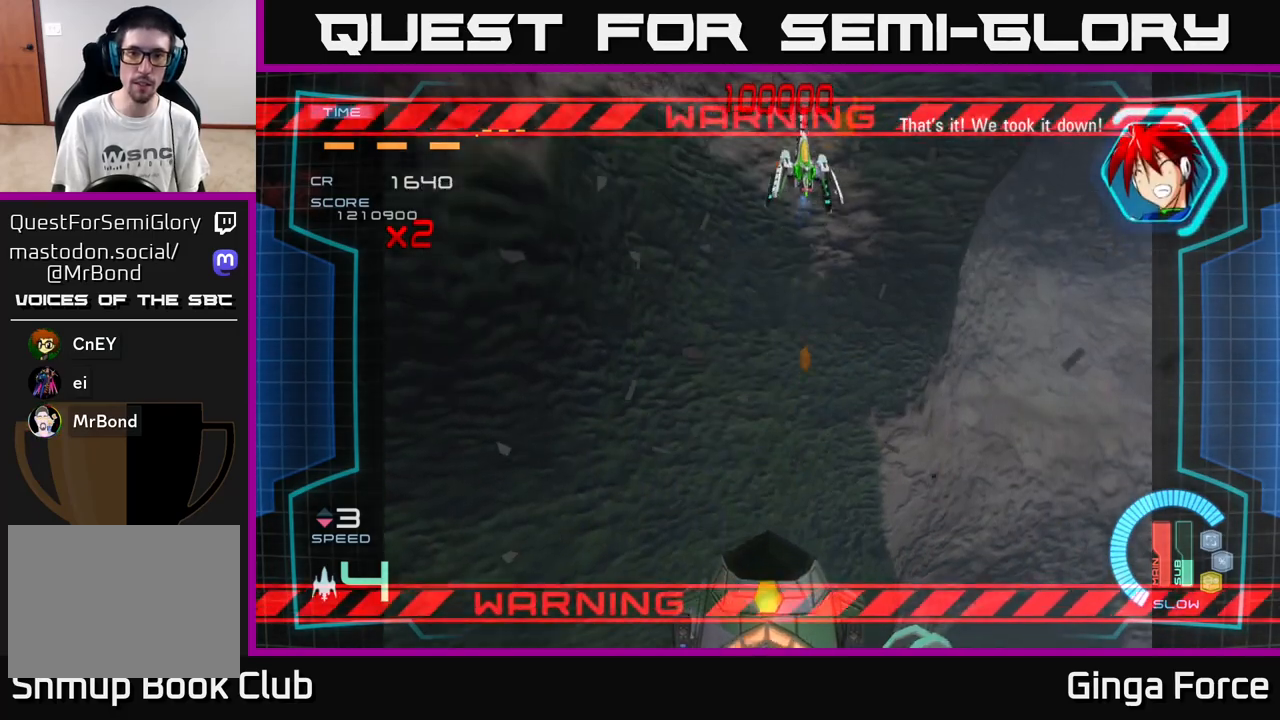
{"buttons": [], "left_stick": "down", "events": [[83, "left_stick", "down"]]}
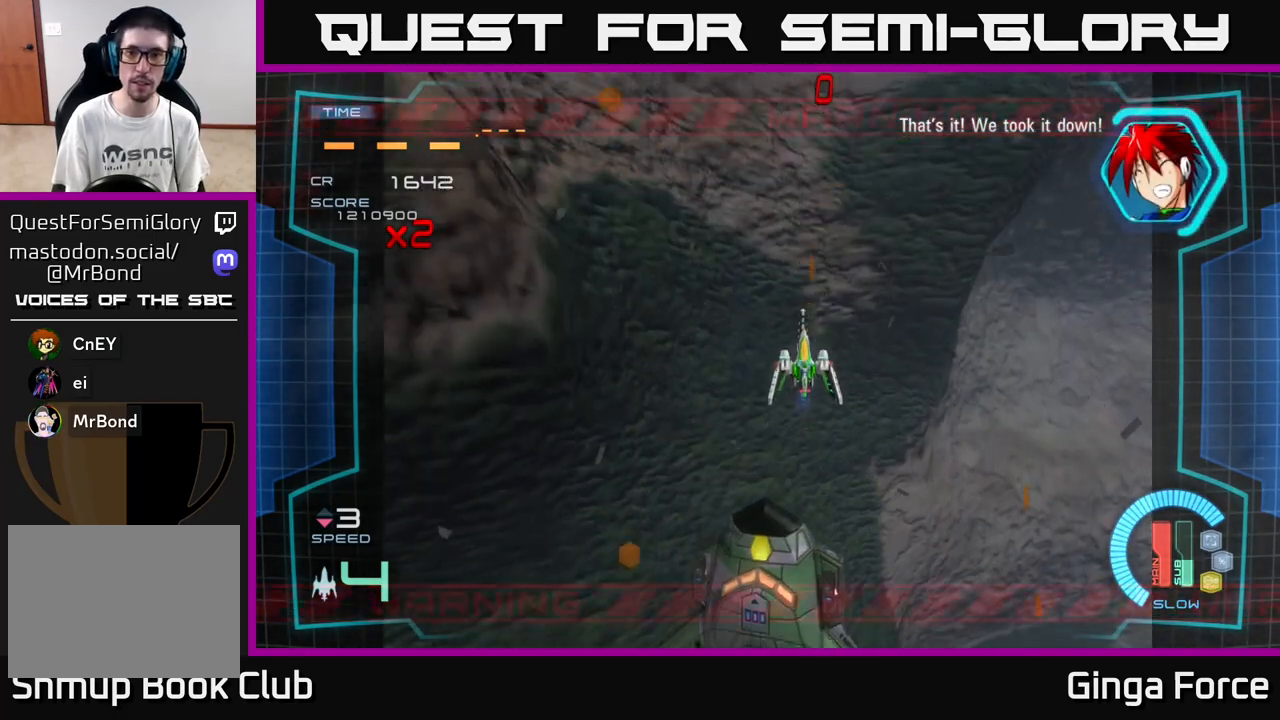
{"buttons": [], "left_stick": "down-left", "events": [[183, "left_stick", "up"], [500, "left_stick", "down-left"]]}
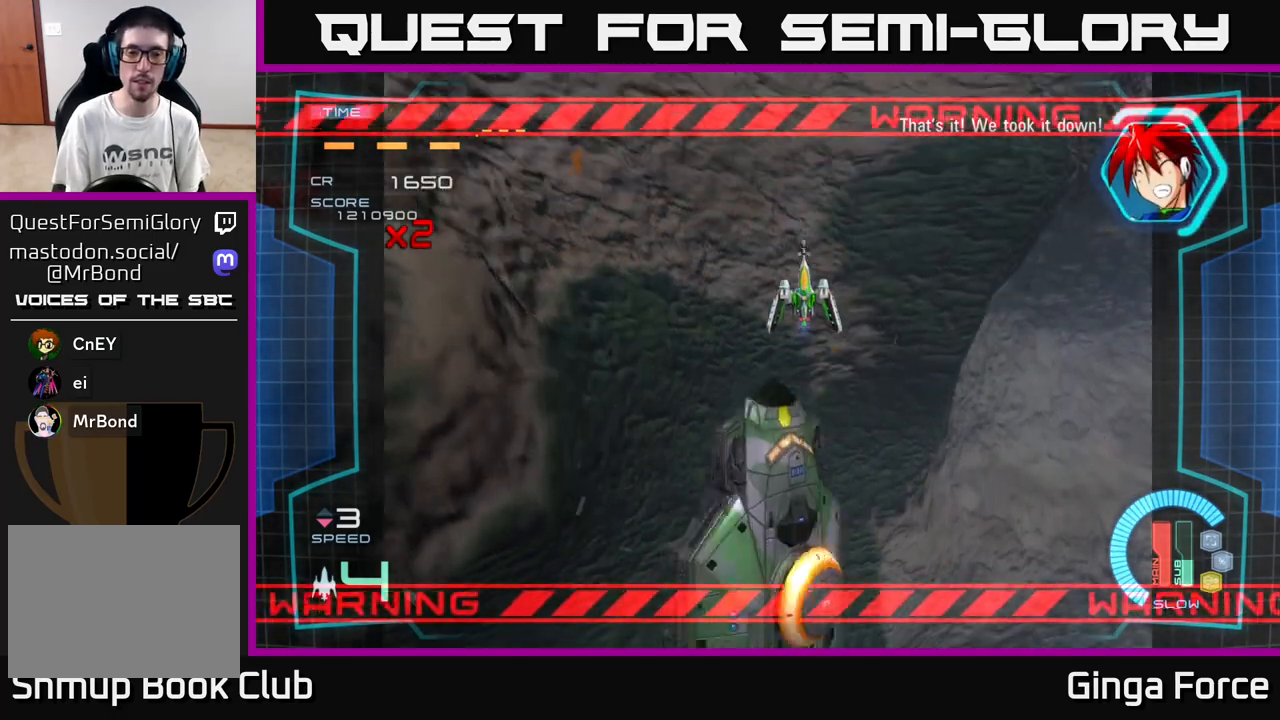
{"buttons": [], "left_stick": "down-left", "events": []}
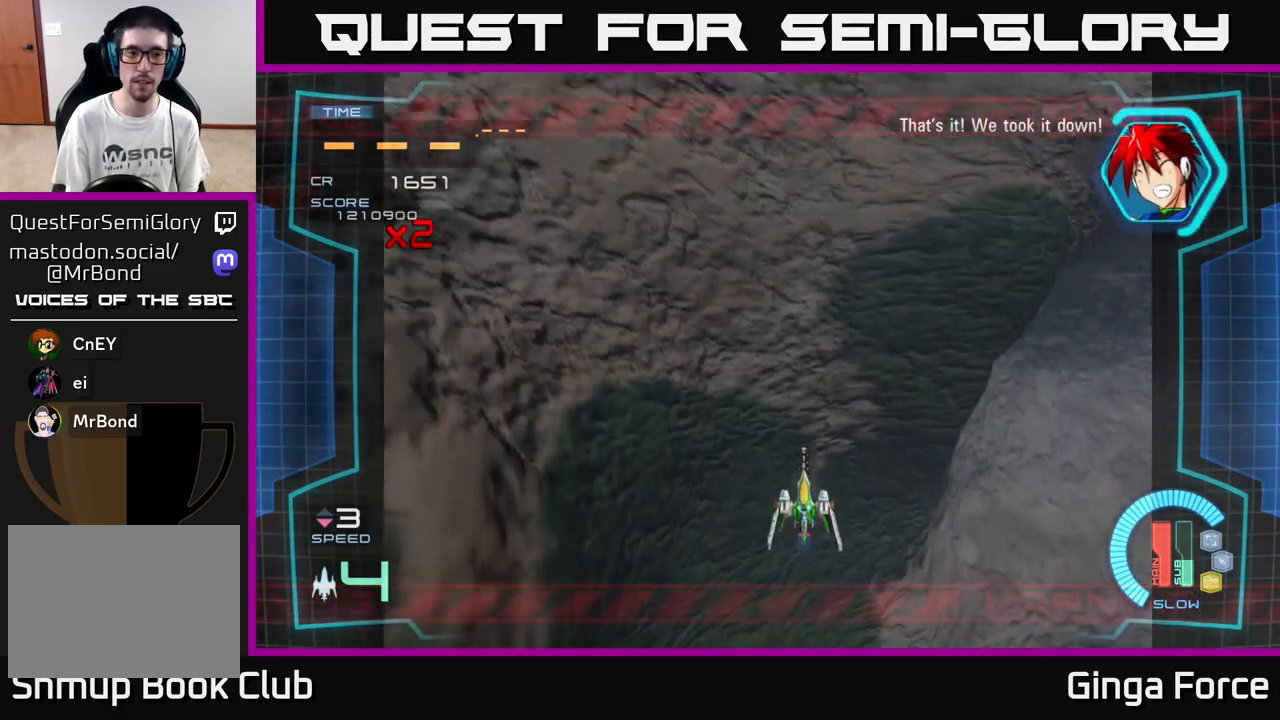
{"buttons": [], "left_stick": "center", "events": [[100, "left_stick", "center"], [183, "left_stick", "up-left"], [267, "left_stick", "center"]]}
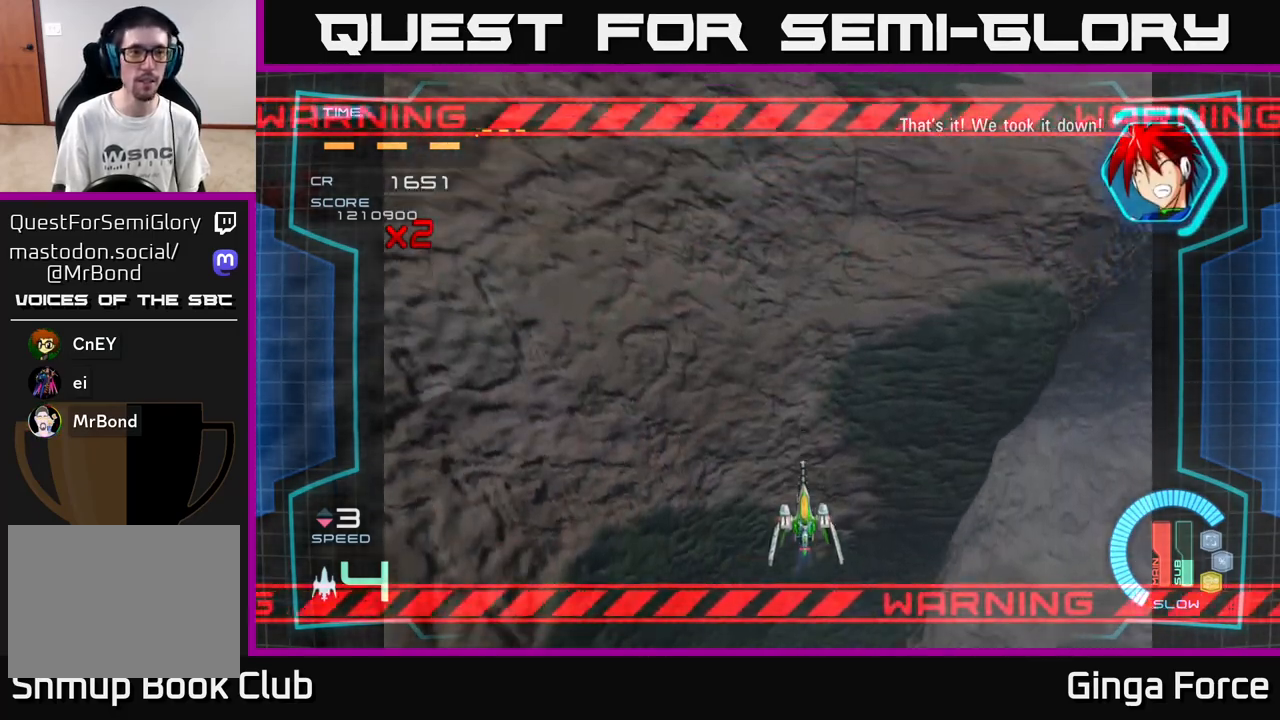
{"buttons": [], "left_stick": "up", "events": [[133, "left_stick", "up"]]}
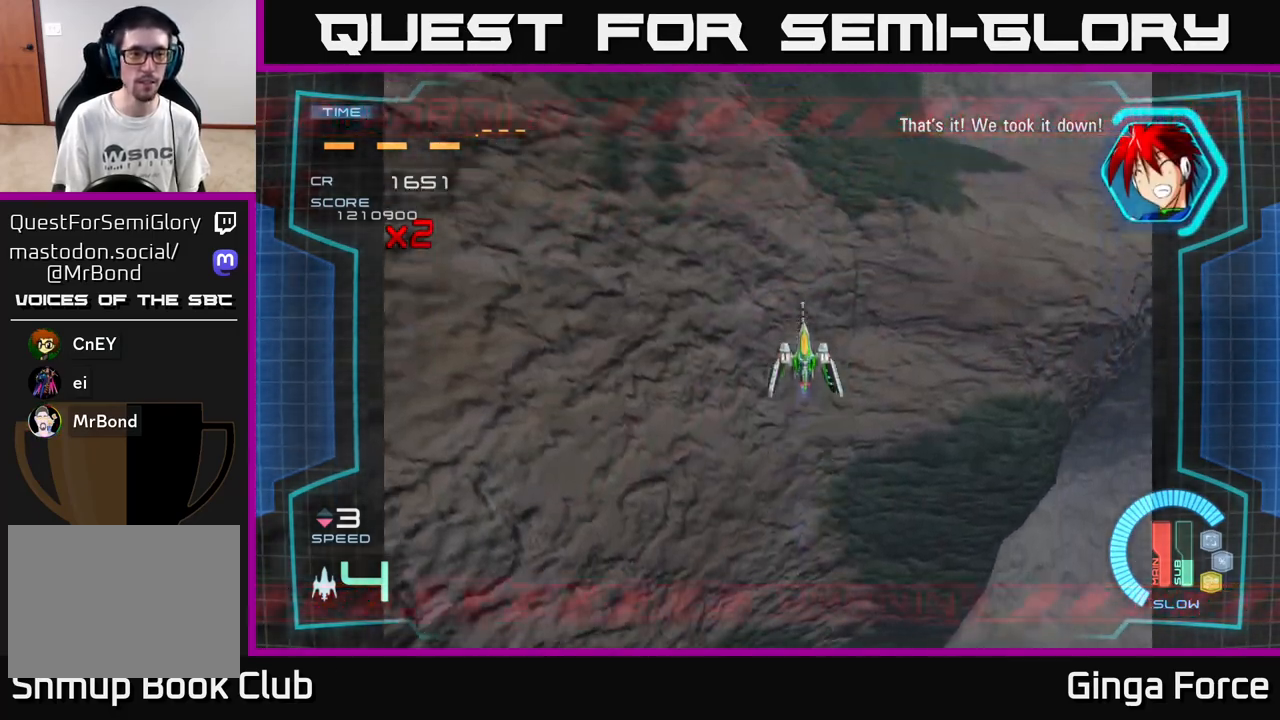
{"buttons": [], "left_stick": "down", "events": [[33, "left_stick", "center"], [333, "left_stick", "down"]]}
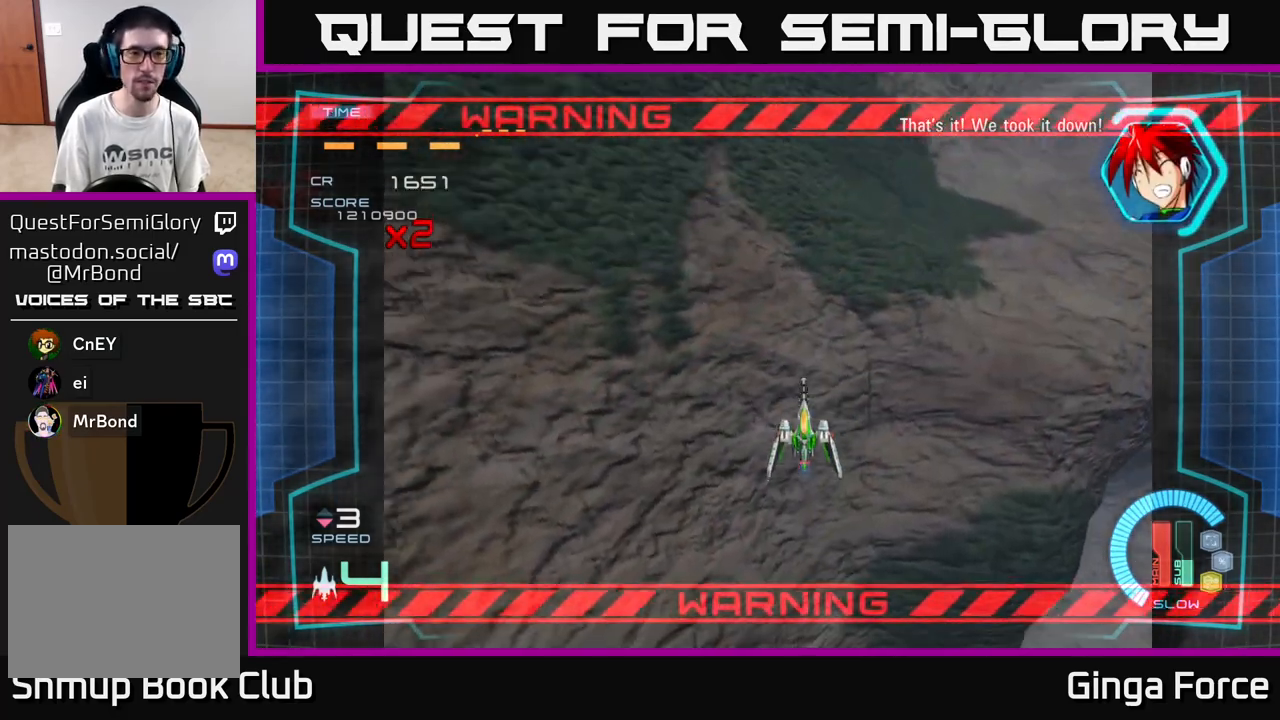
{"buttons": [], "left_stick": "up-left", "events": [[317, "left_stick", "down-left"], [483, "left_stick", "up-left"]]}
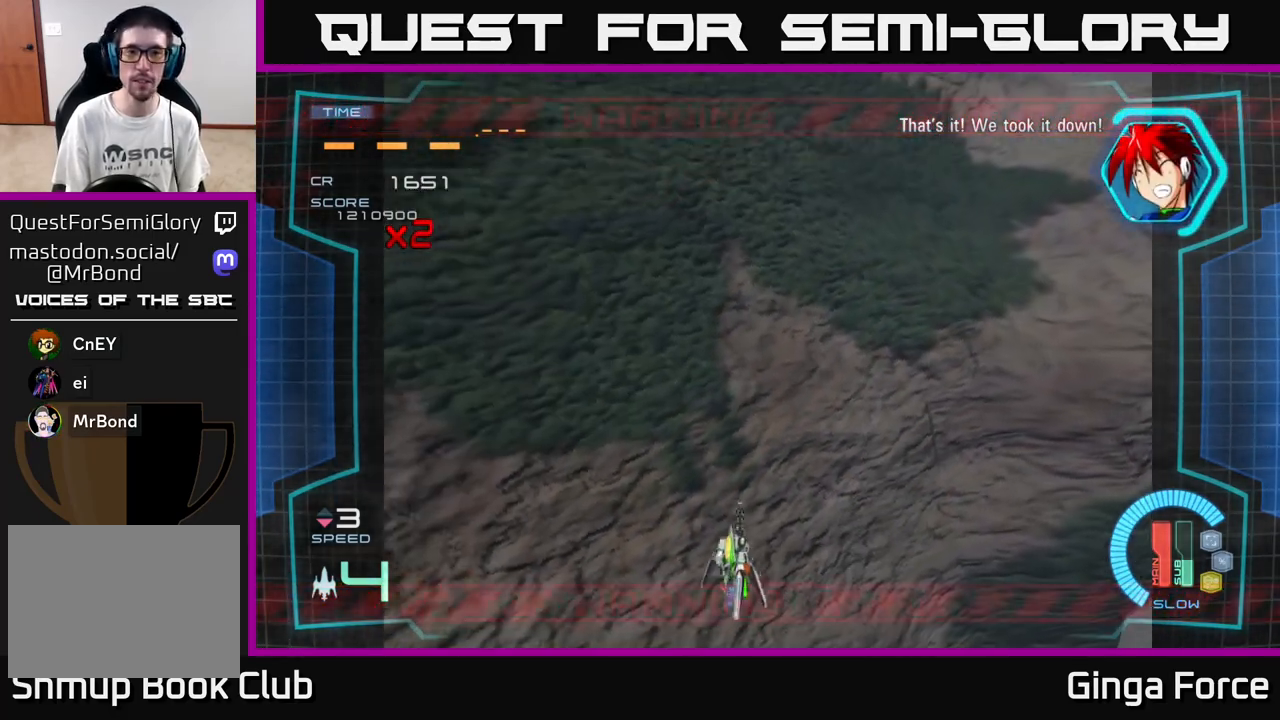
{"buttons": [], "left_stick": "center", "events": [[83, "left_stick", "center"]]}
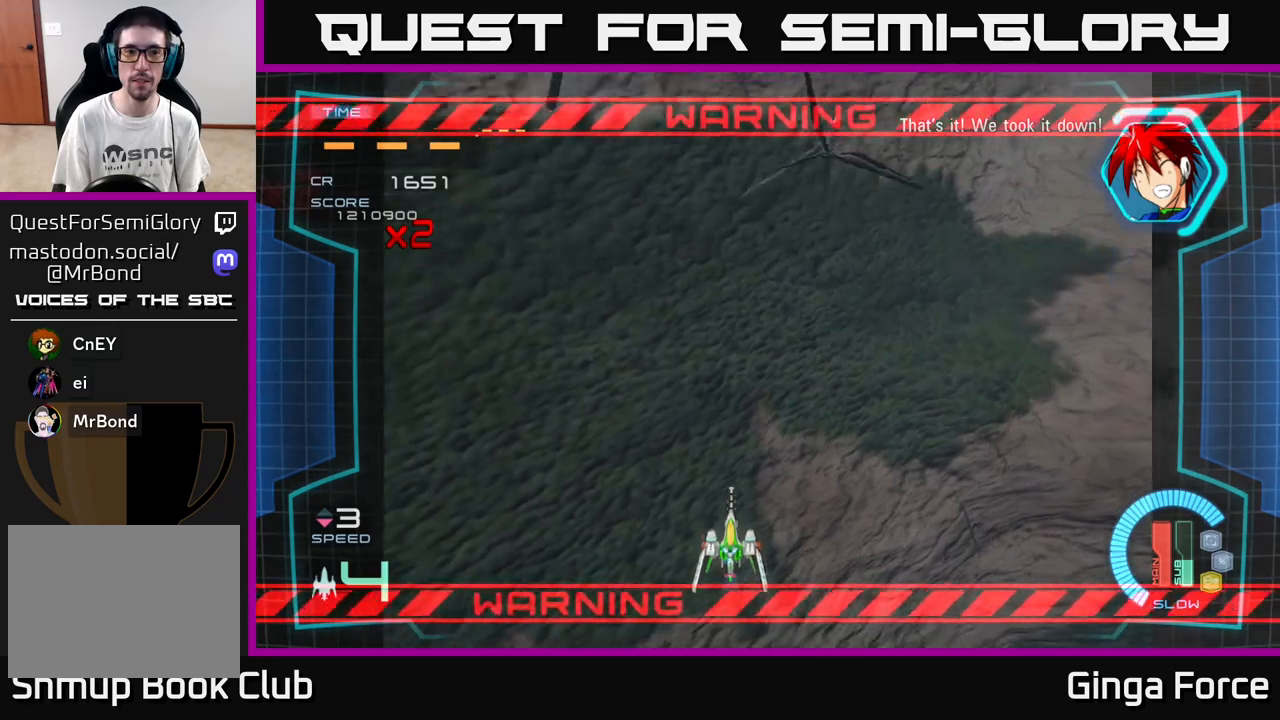
{"buttons": ["X"], "left_stick": "center", "events": [[317, "X", "down"]]}
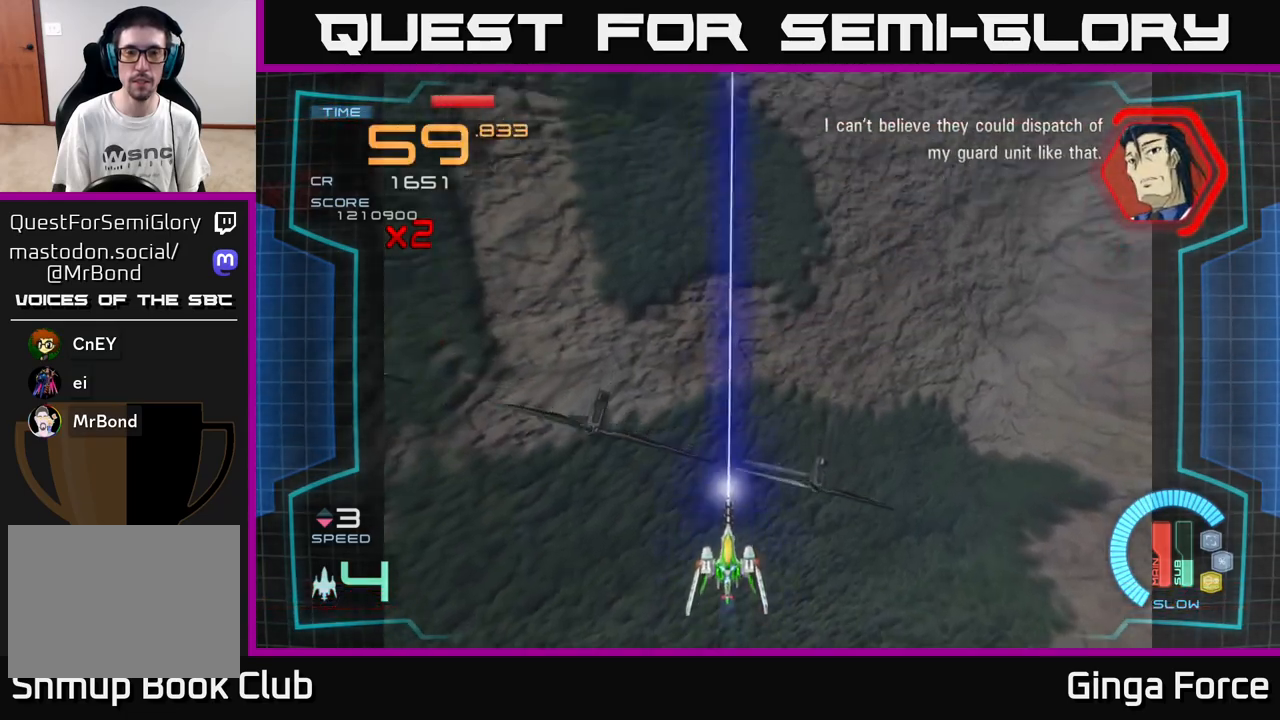
{"buttons": [], "left_stick": "up-right", "events": [[317, "X", "up"], [400, "left_stick", "up-right"]]}
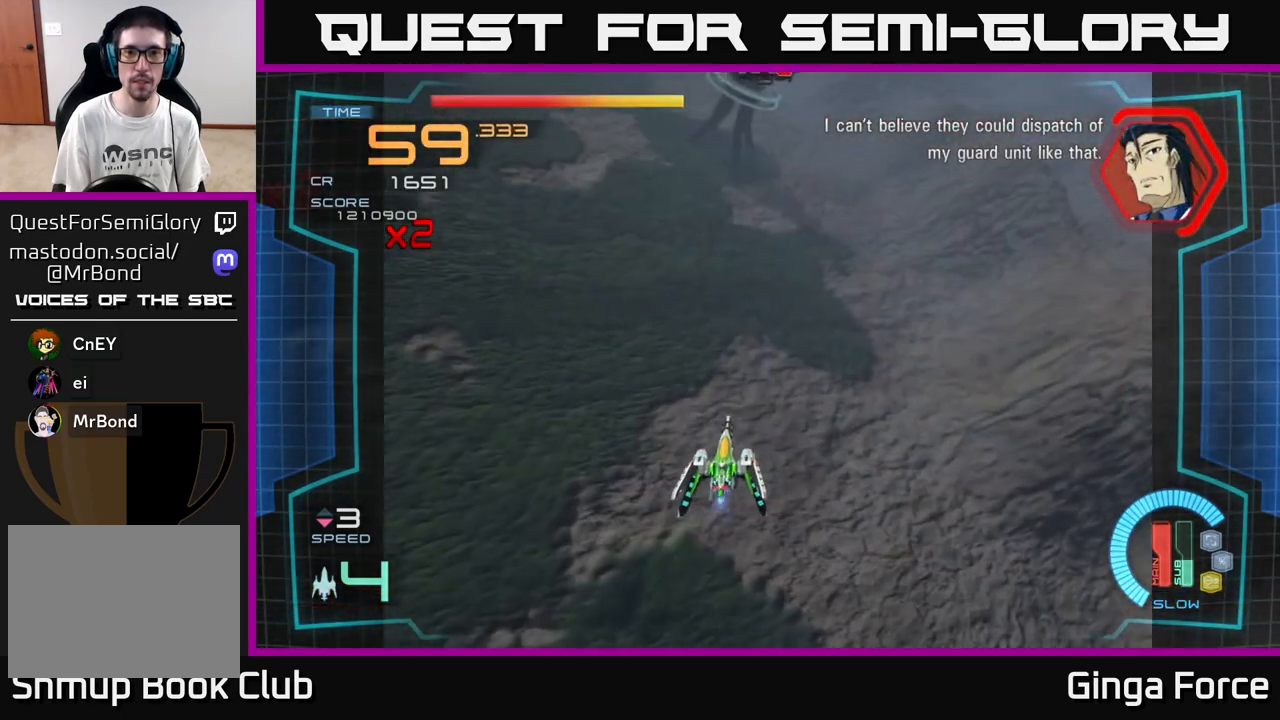
{"buttons": [], "left_stick": "right", "events": [[117, "left_stick", "center"], [417, "left_stick", "right"]]}
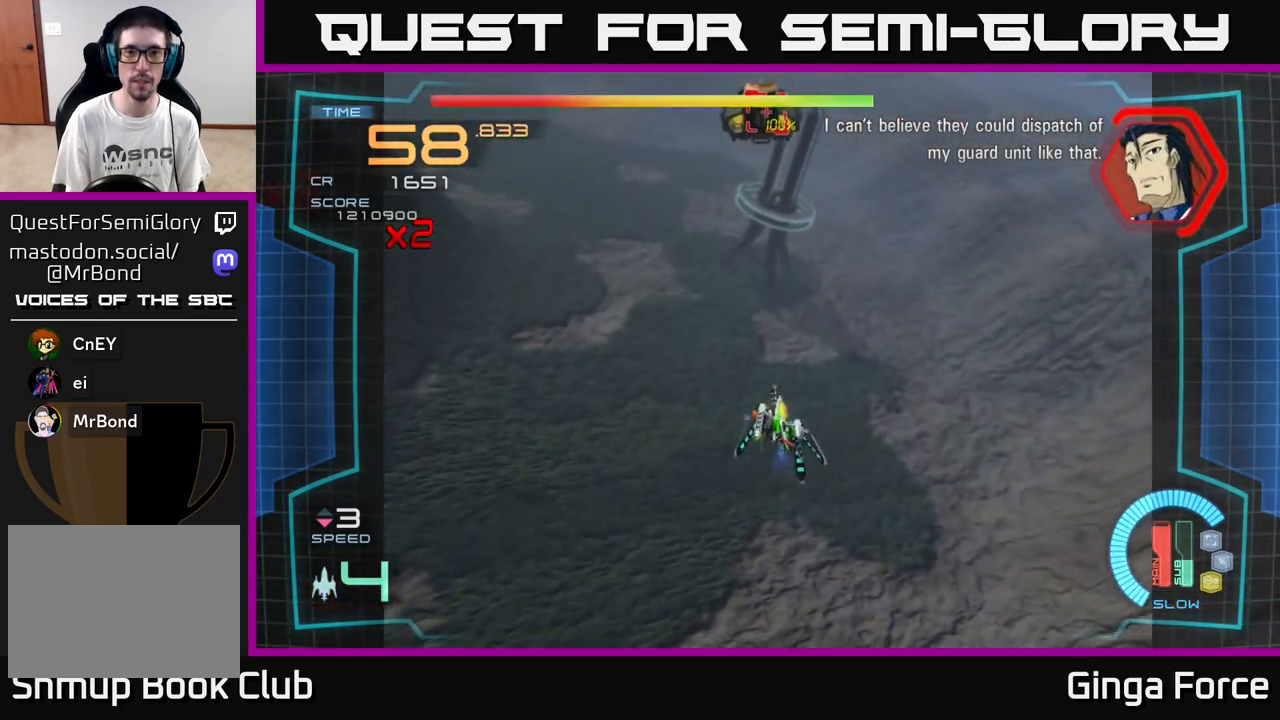
{"buttons": ["X"], "left_stick": "up-left", "events": [[50, "X", "down"], [117, "left_stick", "center"], [167, "left_stick", "up-left"]]}
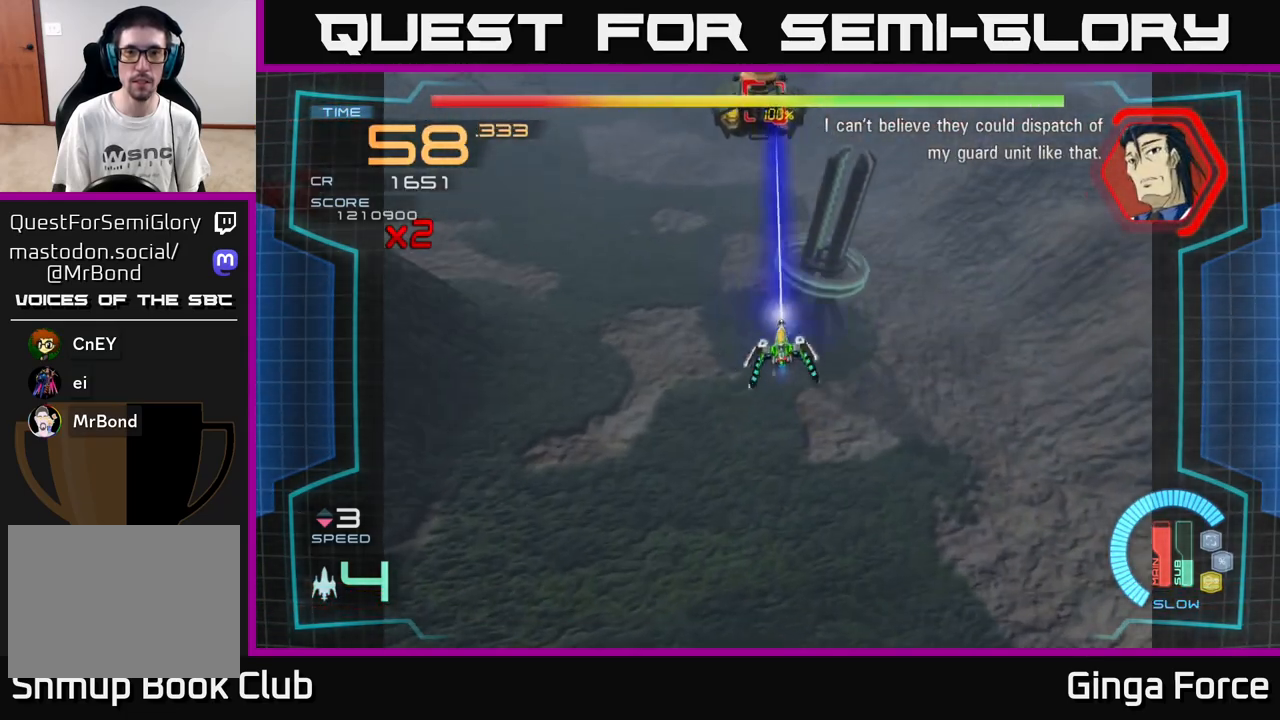
{"buttons": [], "left_stick": "center", "events": [[233, "left_stick", "center"], [333, "X", "up"]]}
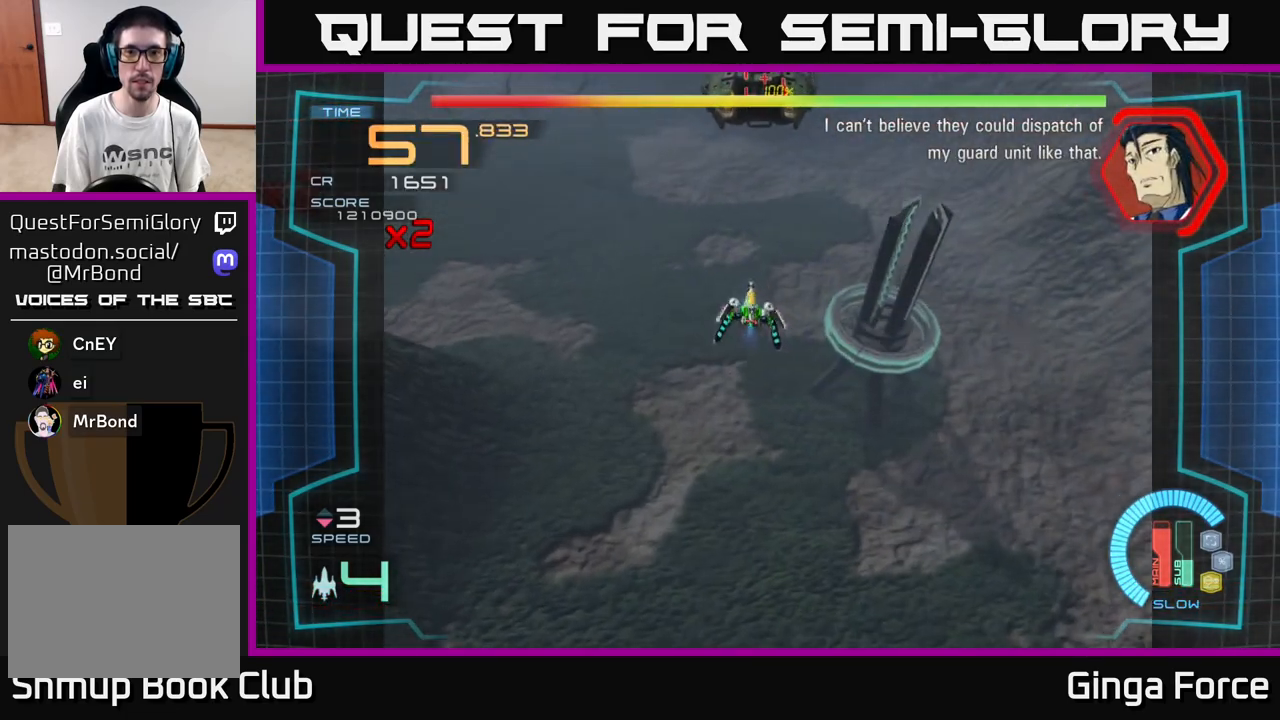
{"buttons": ["X"], "left_stick": "center", "events": [[17, "left_stick", "right"], [250, "left_stick", "down-left"], [400, "left_stick", "center"], [433, "X", "down"]]}
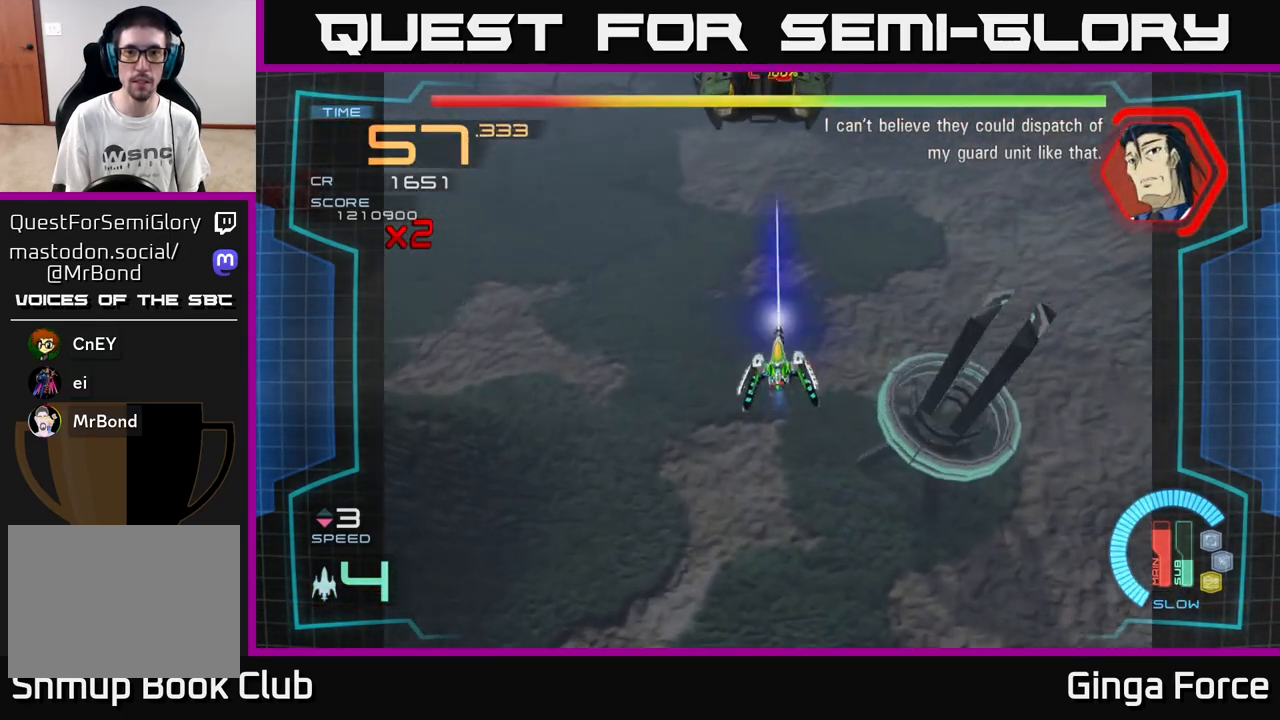
{"buttons": ["X"], "left_stick": "down", "events": [[317, "left_stick", "right"], [400, "left_stick", "down-right"], [500, "left_stick", "down"]]}
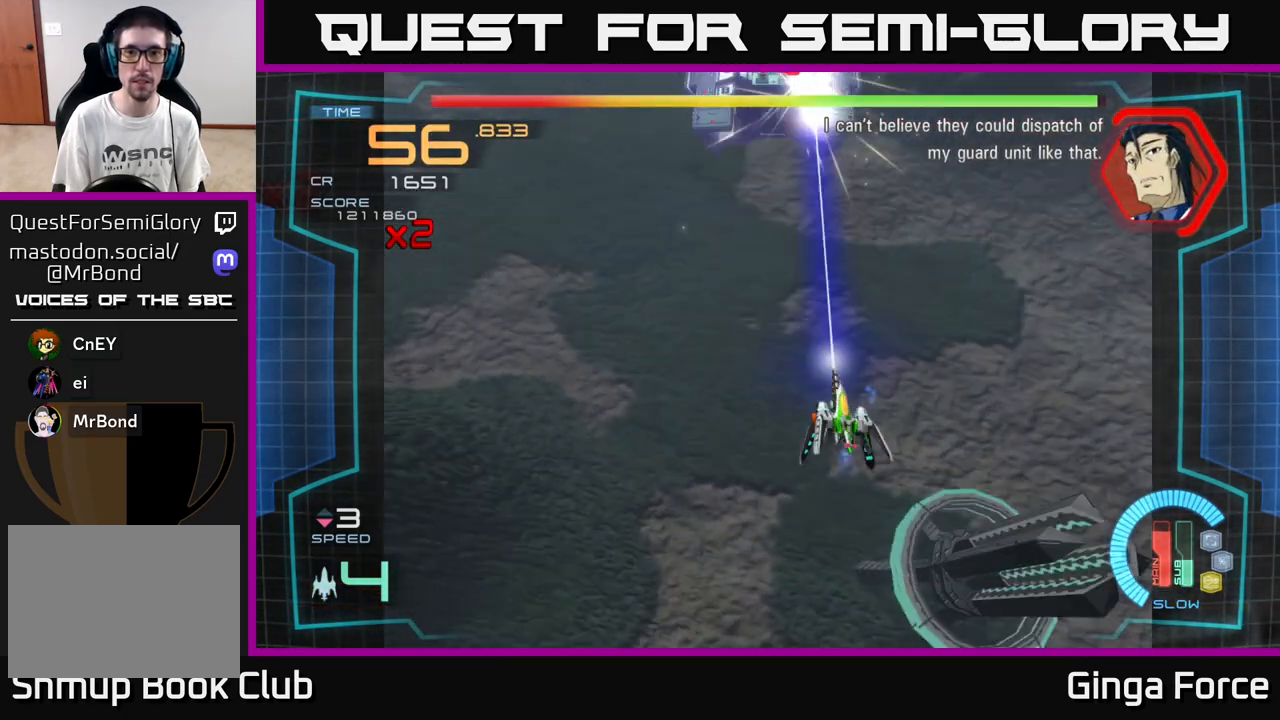
{"buttons": ["A", "X"], "left_stick": "center", "events": [[200, "left_stick", "up-left"], [400, "left_stick", "center"], [433, "A", "down"]]}
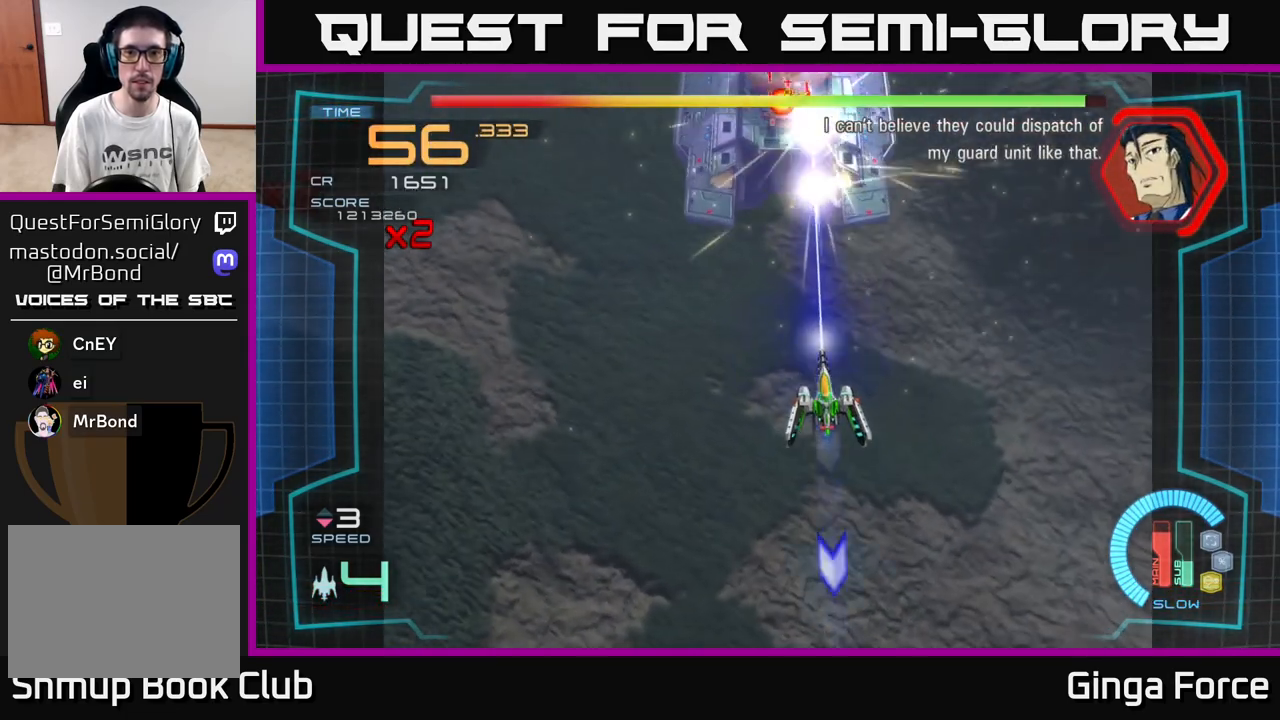
{"buttons": ["A", "X"], "left_stick": "down", "events": [[267, "left_stick", "down"]]}
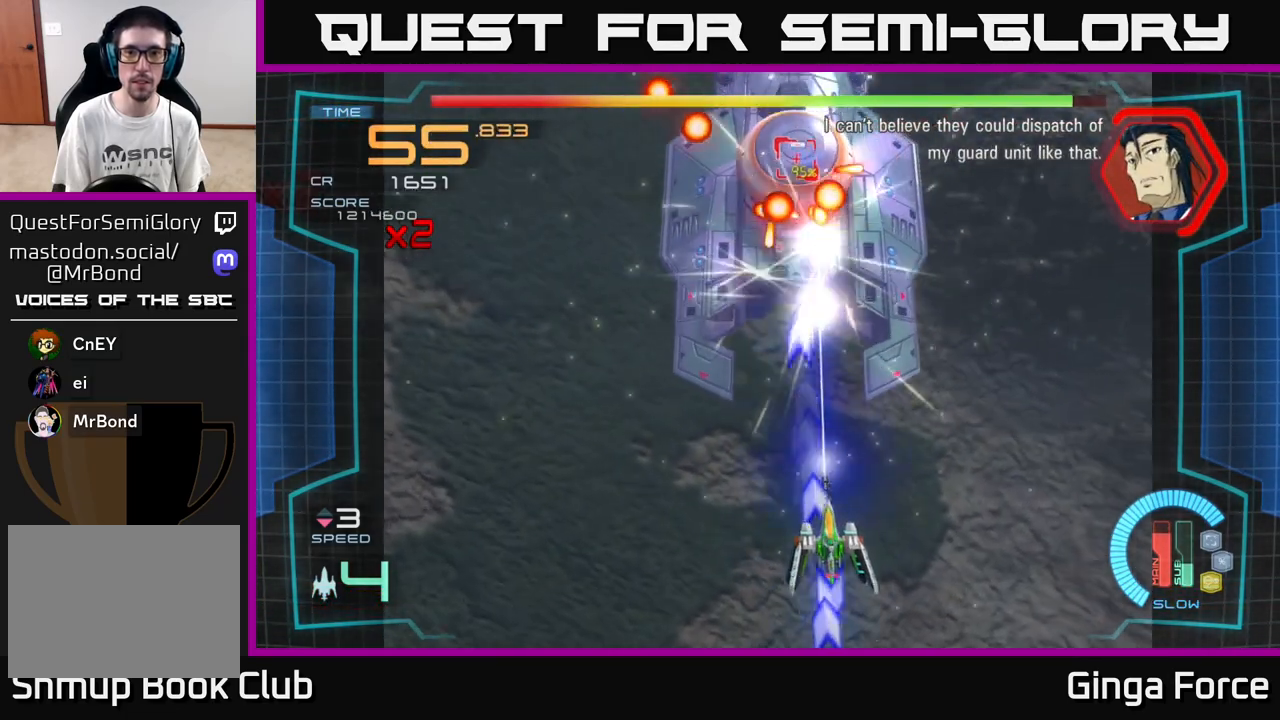
{"buttons": ["A", "X"], "left_stick": "center", "events": [[300, "left_stick", "center"]]}
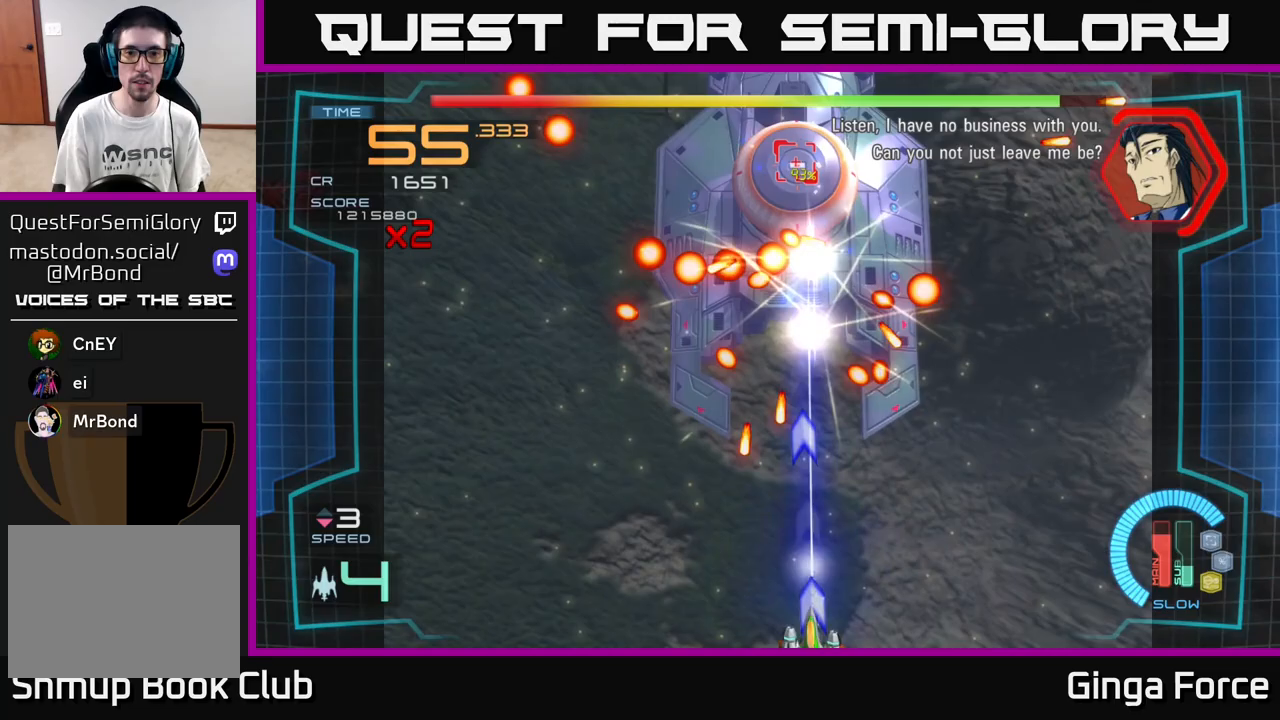
{"buttons": ["A", "X"], "left_stick": "down-right", "events": [[17, "left_stick", "left"], [117, "left_stick", "up-left"], [283, "left_stick", "down-right"]]}
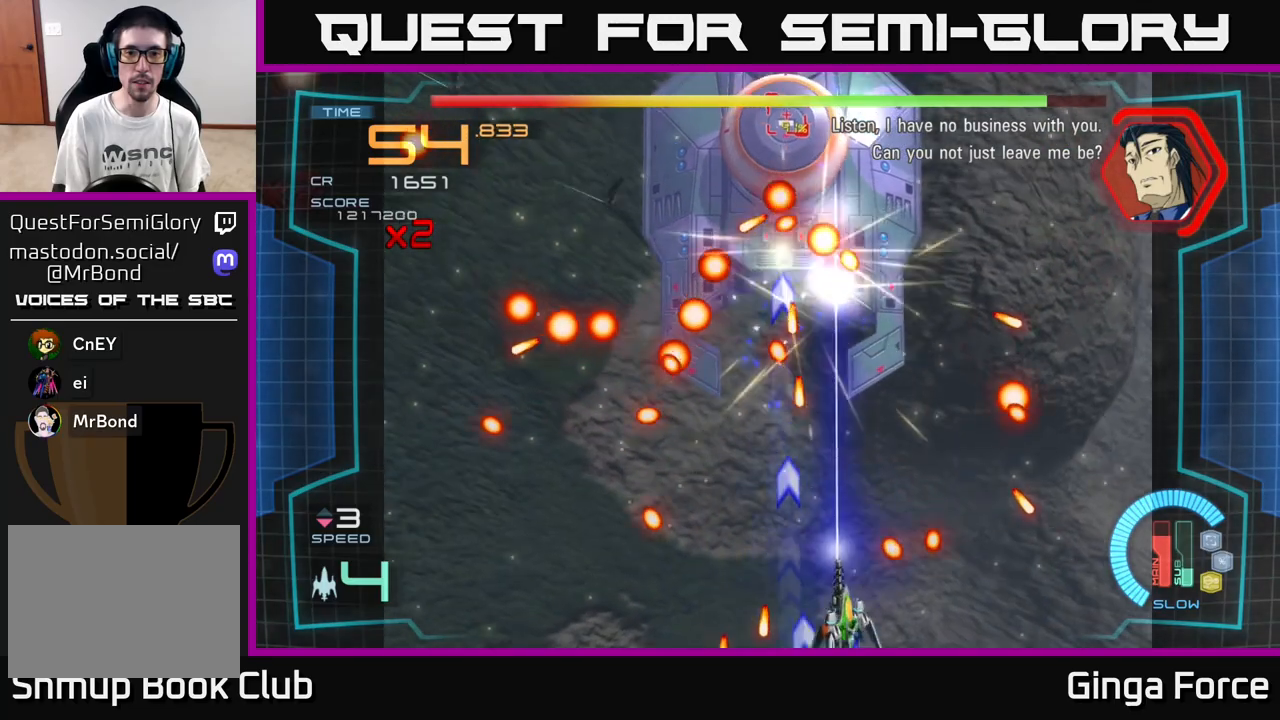
{"buttons": ["A", "X"], "left_stick": "down-left", "events": [[50, "left_stick", "up-left"], [283, "left_stick", "down-left"]]}